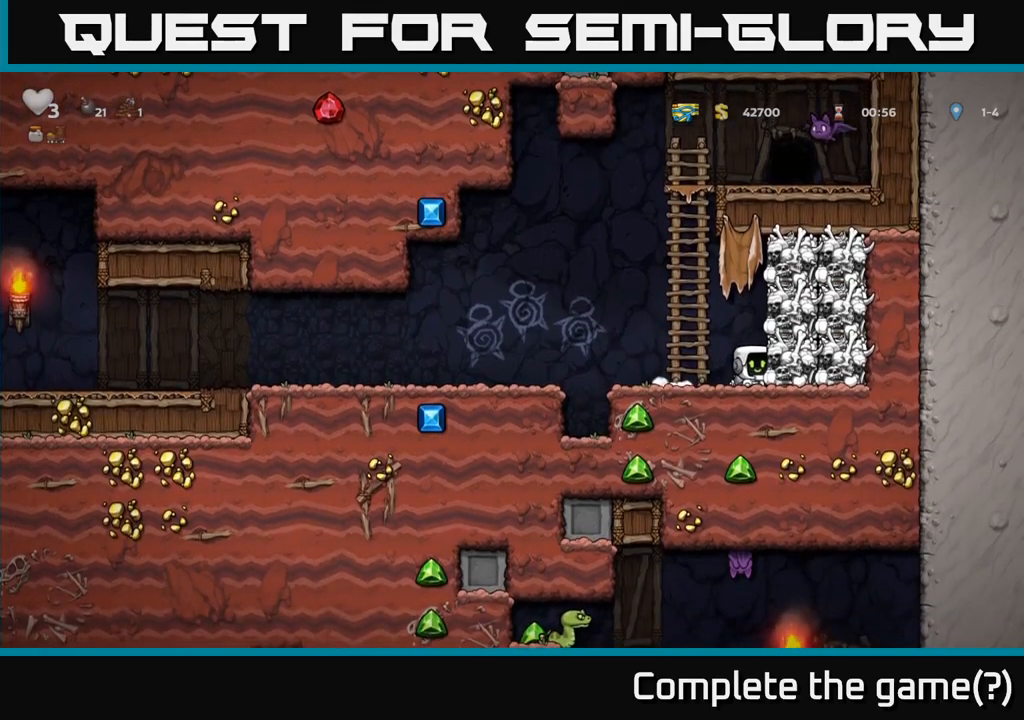
Gameplay with a controller (Xbox layout); each line is a JSON object with the inputs held at the frame after it (dt_ms = milliseconds from this image to that frame). "events" lists button and stick changes between this image and that frame as [ms after this image, input, new state], when the widget could be followed in between. Not read: right_stick.
{"dt_ms": 500, "buttons": [], "left_stick": "left", "events": [[50, "left_stick", "left"], [66, "X", "up"], [300, "A", "down"], [483, "A", "up"]]}
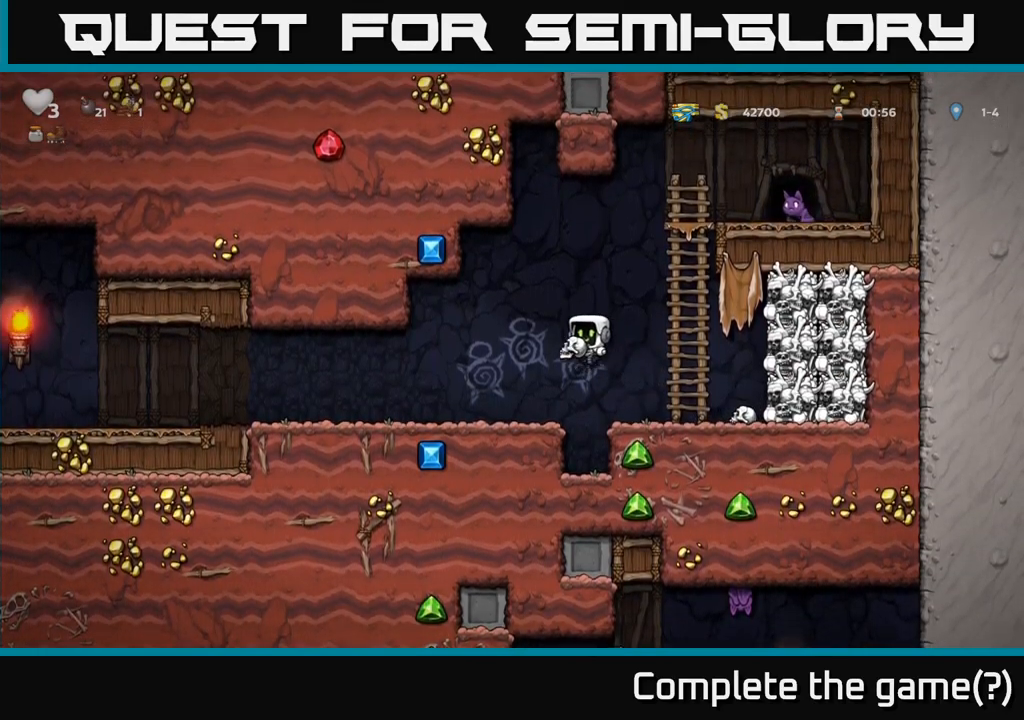
{"dt_ms": 500, "buttons": [], "left_stick": "center", "events": [[300, "left_stick", "center"]]}
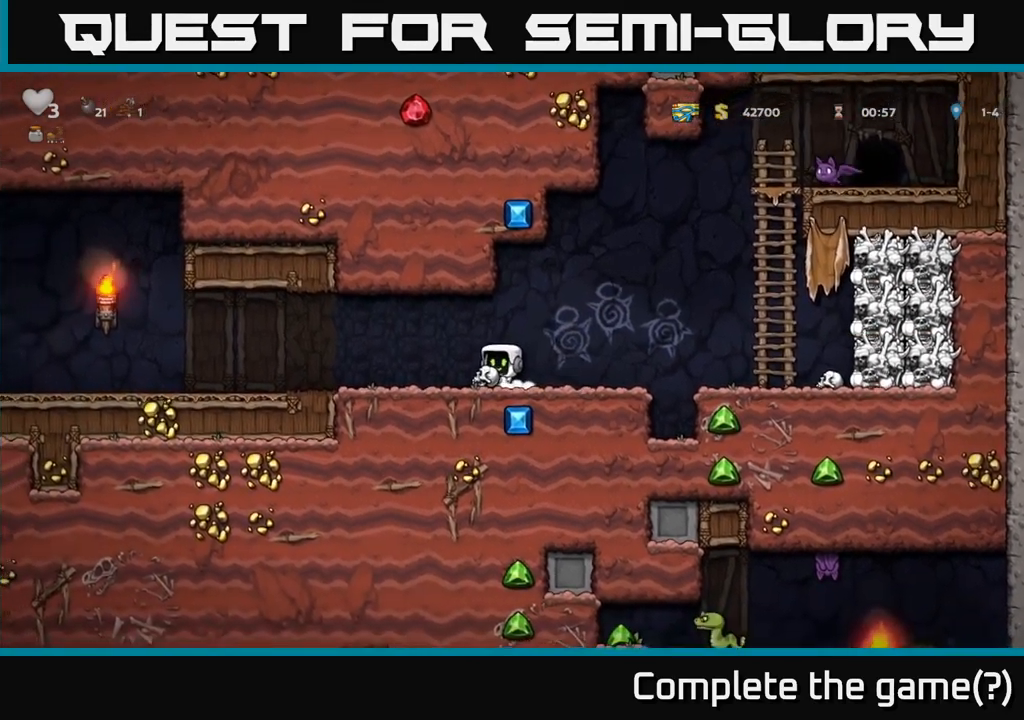
{"dt_ms": 500, "buttons": [], "left_stick": "up", "events": [[316, "left_stick", "right"], [350, "A", "down"], [383, "left_stick", "up"], [466, "A", "up"]]}
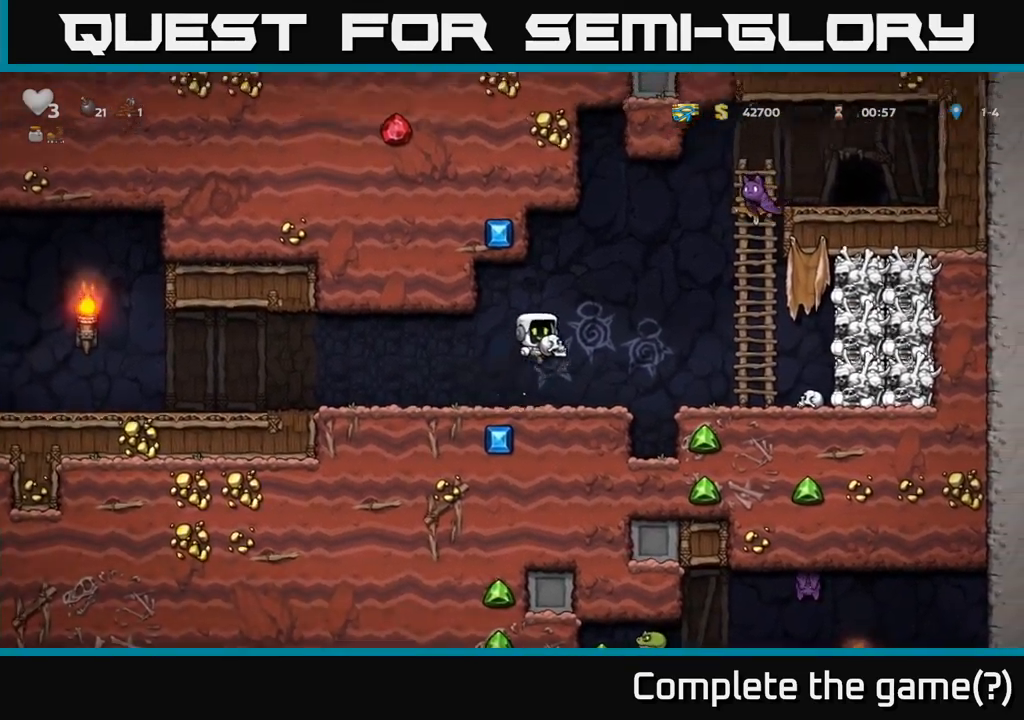
{"dt_ms": 500, "buttons": [], "left_stick": "right", "events": [[50, "X", "down"], [133, "X", "up"], [266, "left_stick", "center"], [500, "left_stick", "right"]]}
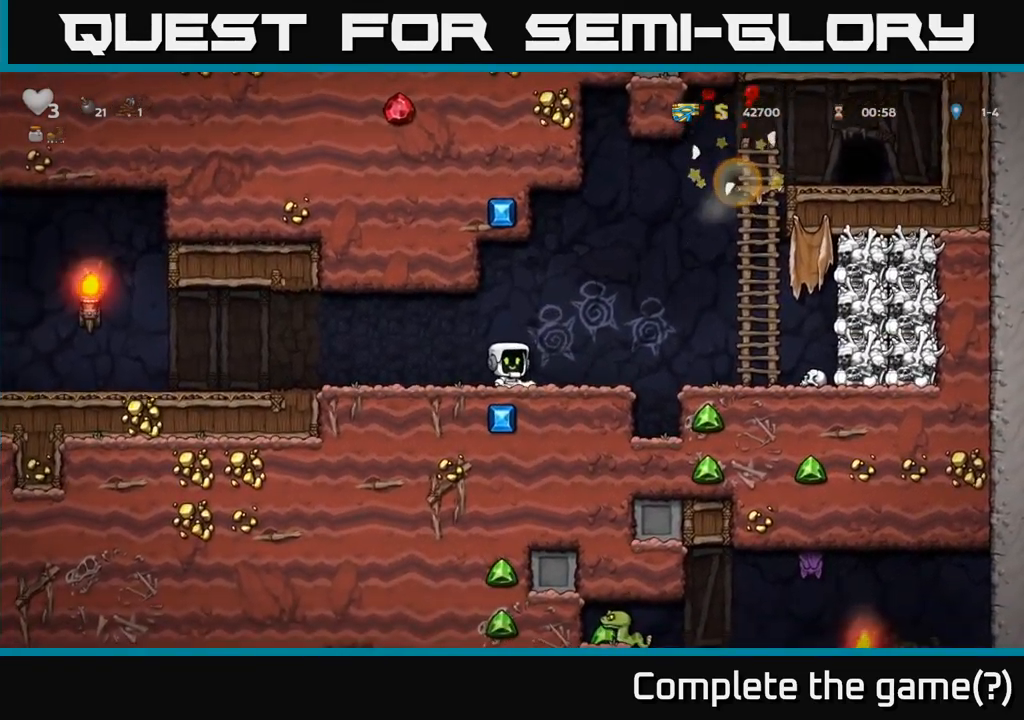
{"dt_ms": 1000, "buttons": ["A"], "left_stick": "left"}
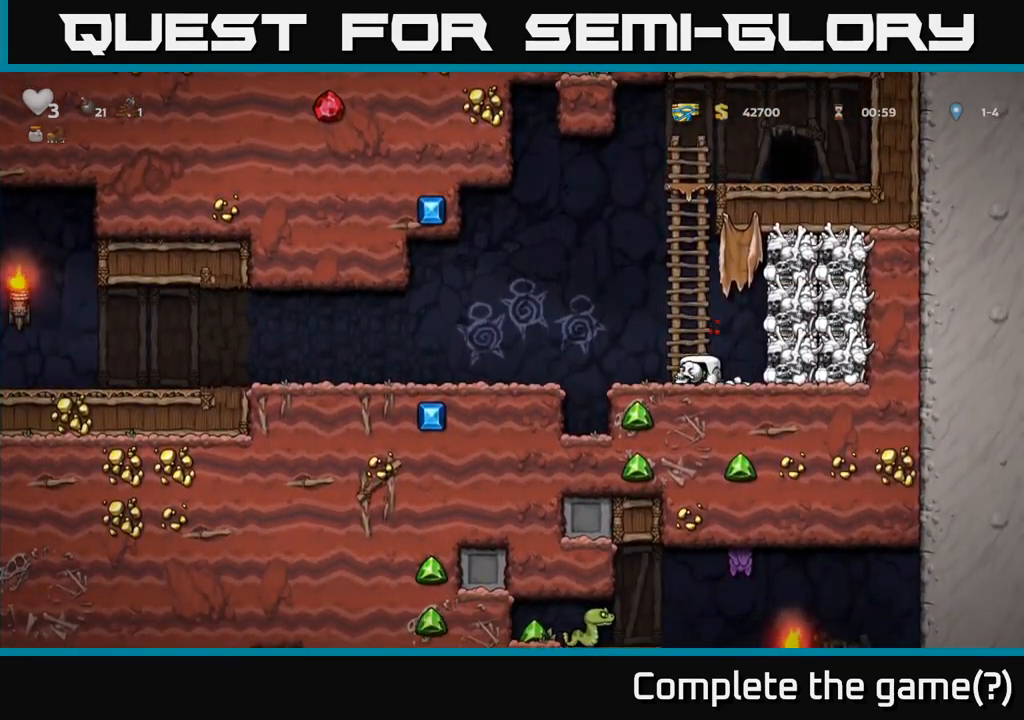
{"dt_ms": 500, "buttons": [], "left_stick": "left", "events": [[200, "A", "up"]]}
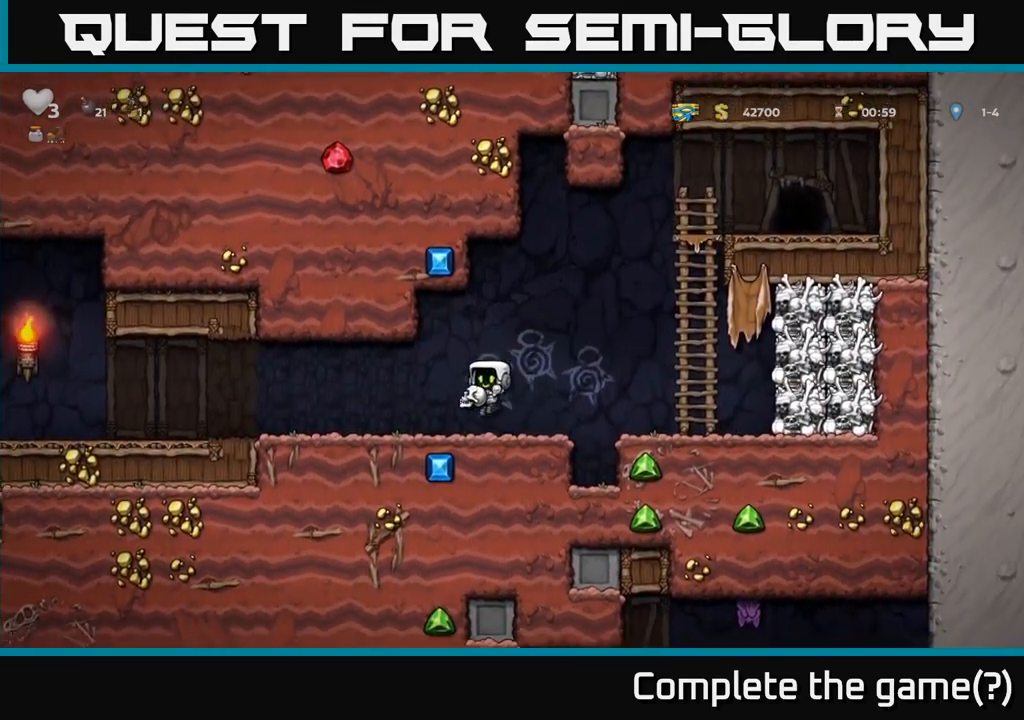
{"dt_ms": 500, "buttons": [], "left_stick": "left", "events": []}
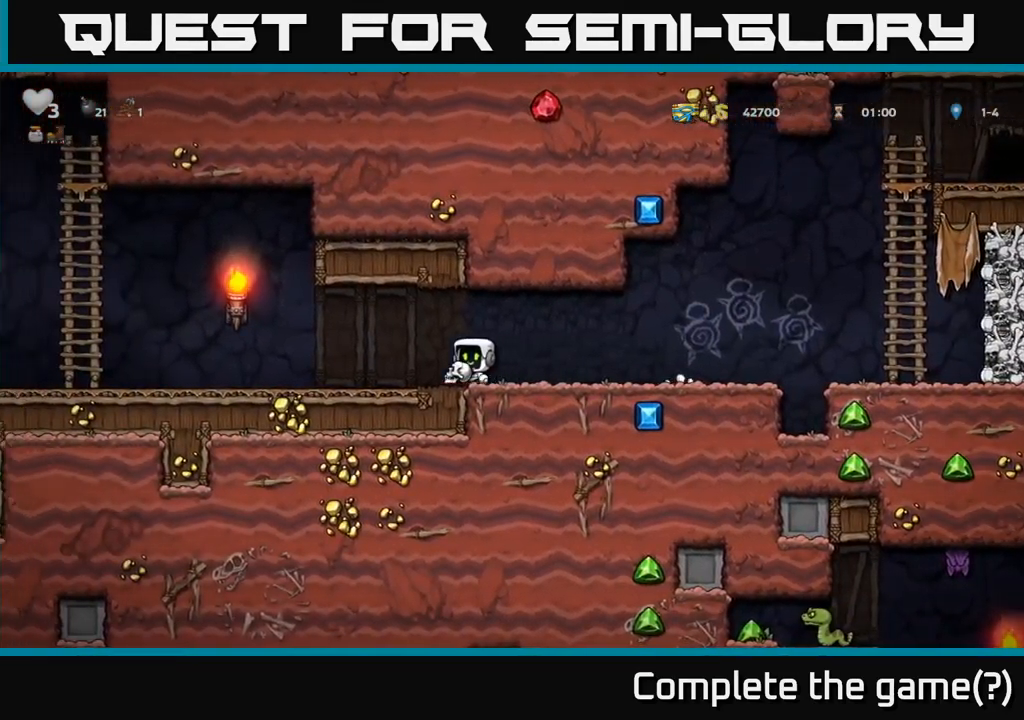
{"dt_ms": 500, "buttons": [], "left_stick": "left", "events": [[150, "left_stick", "center"], [483, "left_stick", "left"]]}
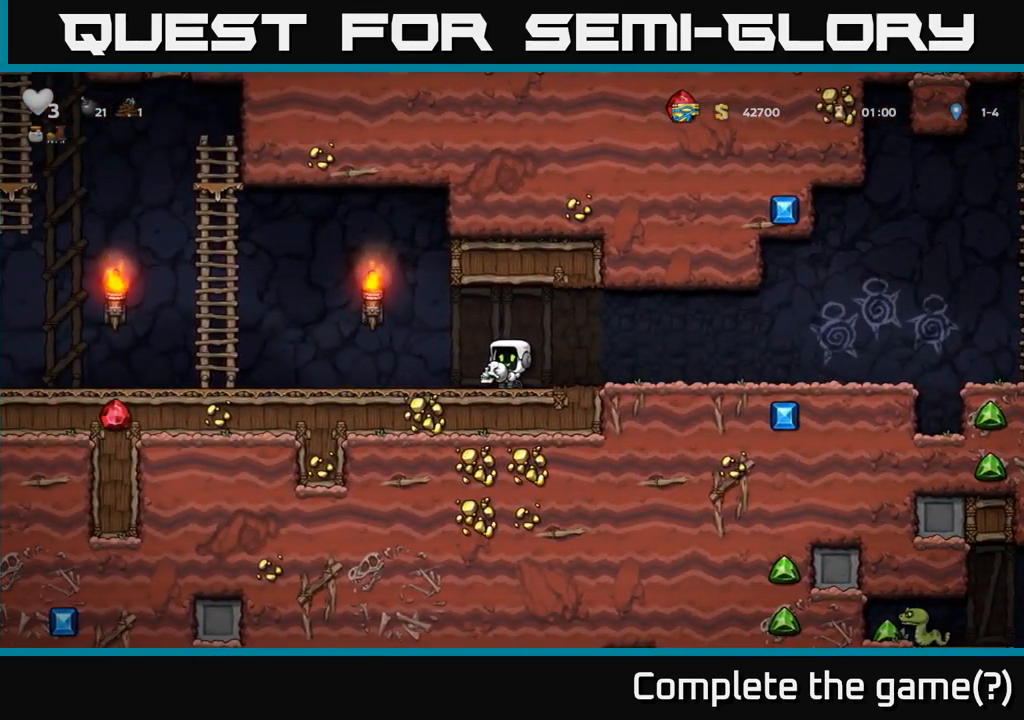
{"dt_ms": 499, "buttons": [], "left_stick": "center", "events": [[333, "left_stick", "center"]]}
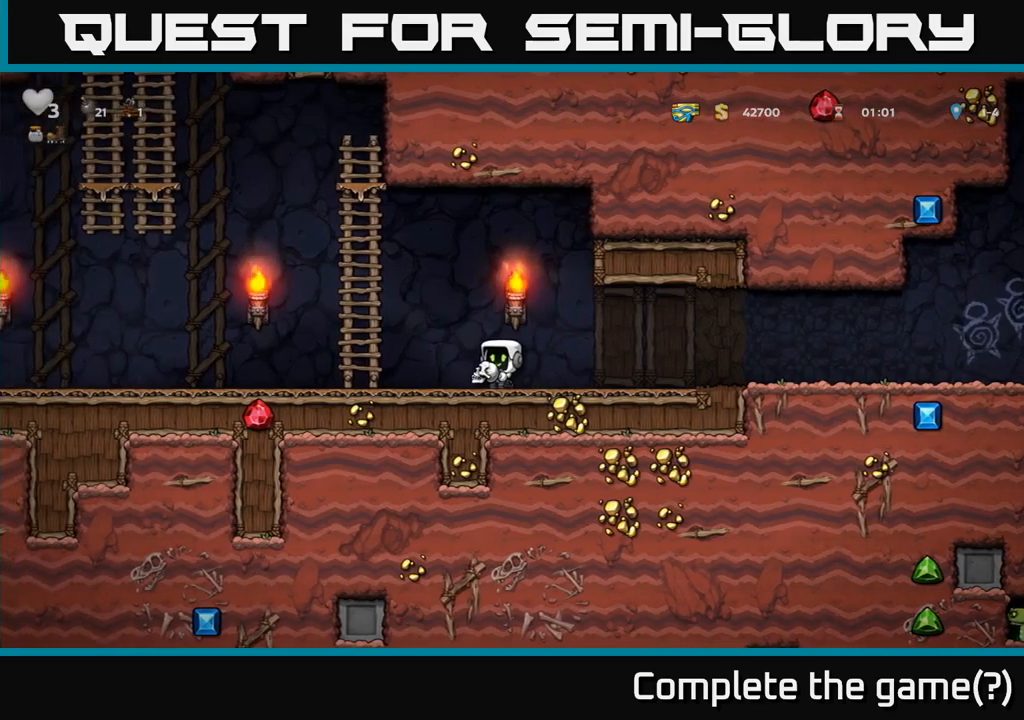
{"dt_ms": 500, "buttons": [], "left_stick": "center", "events": [[67, "left_stick", "left"], [300, "left_stick", "center"]]}
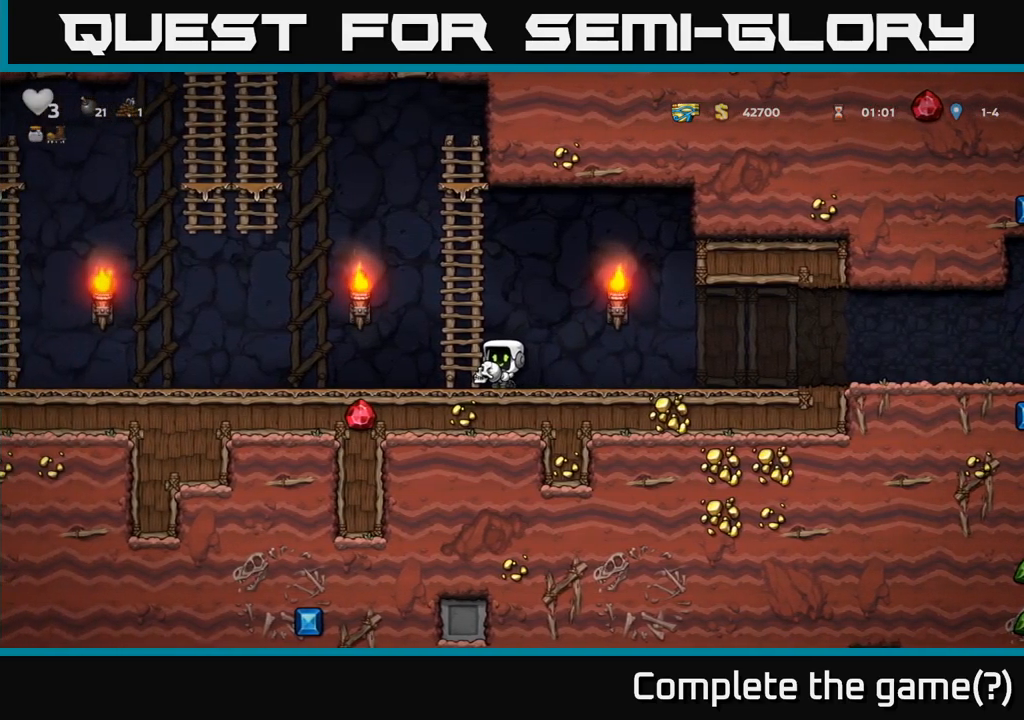
{"dt_ms": 500, "buttons": [], "left_stick": "center", "events": [[33, "left_stick", "left"], [283, "left_stick", "center"]]}
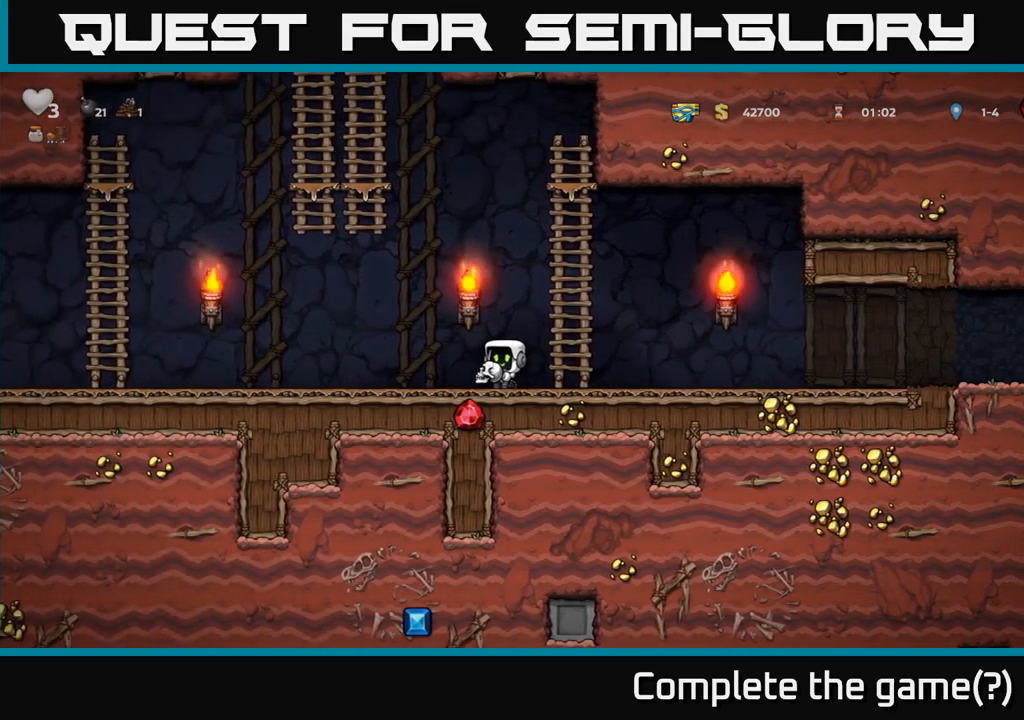
{"dt_ms": 500, "buttons": [], "left_stick": "center", "events": [[83, "left_stick", "left"], [367, "left_stick", "center"]]}